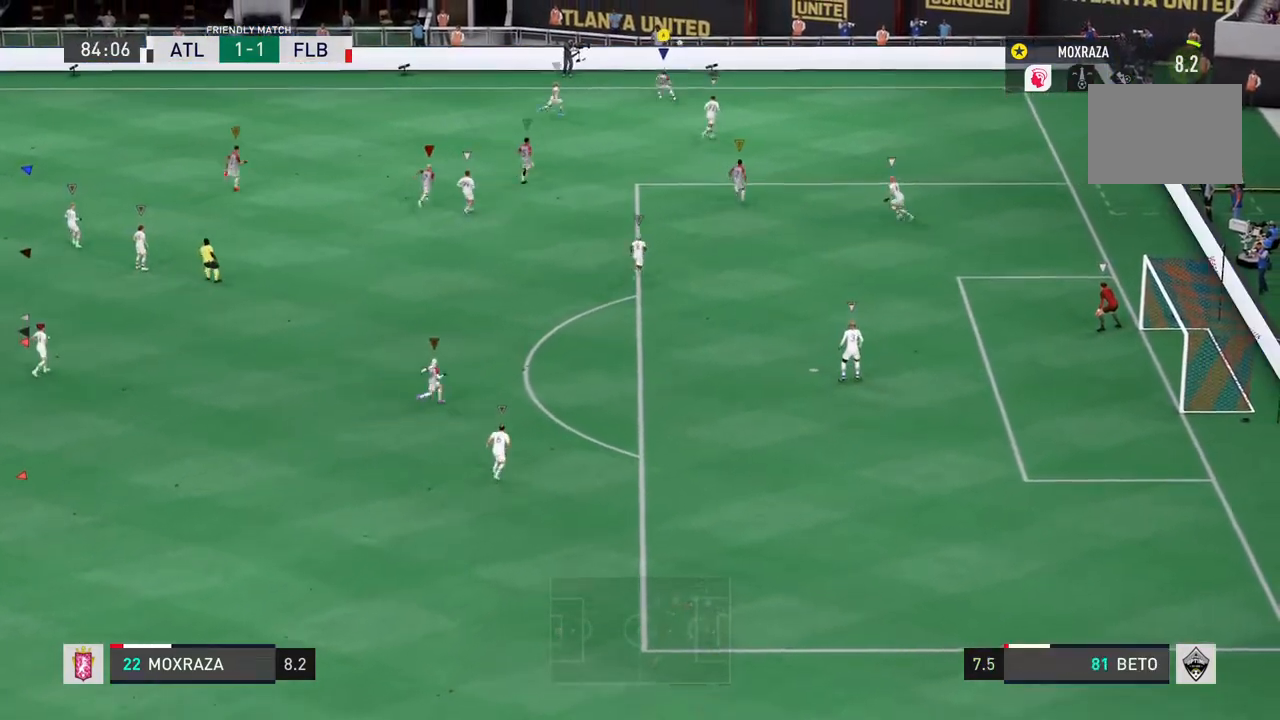
Gameplay with a controller (PlayStation layout); each line is a JSON object with the inputs held at the frame after it. "events" lists button and stick changes between this image and that frame as [ms after this image, input, new state], when the widget could be followed in between. Not read: L3 R3.
{"buttons": ["L2", "R2"], "left_stick": "left", "right_stick": "center", "events": [[217, "L1", "up"], [384, "R1", "down"], [501, "R1", "up"]]}
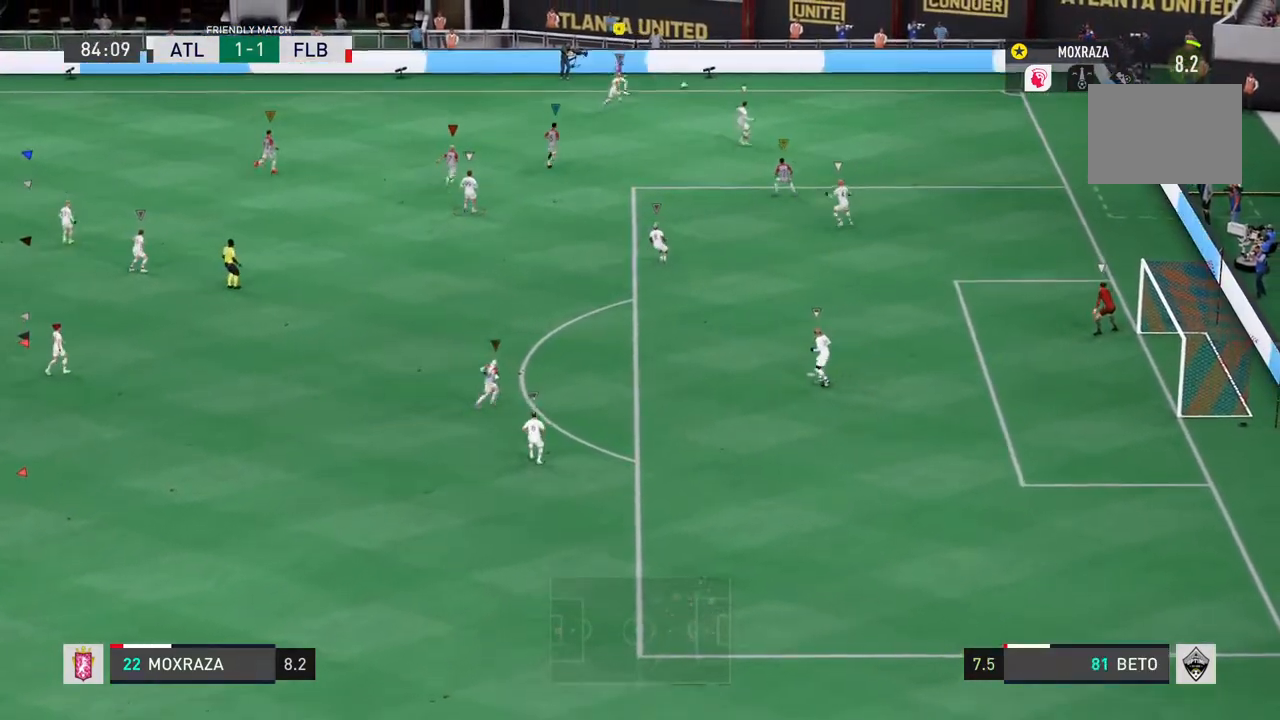
{"buttons": [], "left_stick": "down-left", "right_stick": "center", "events": [[33, "left_stick", "down-left"], [117, "L2", "up"], [150, "R2", "up"]]}
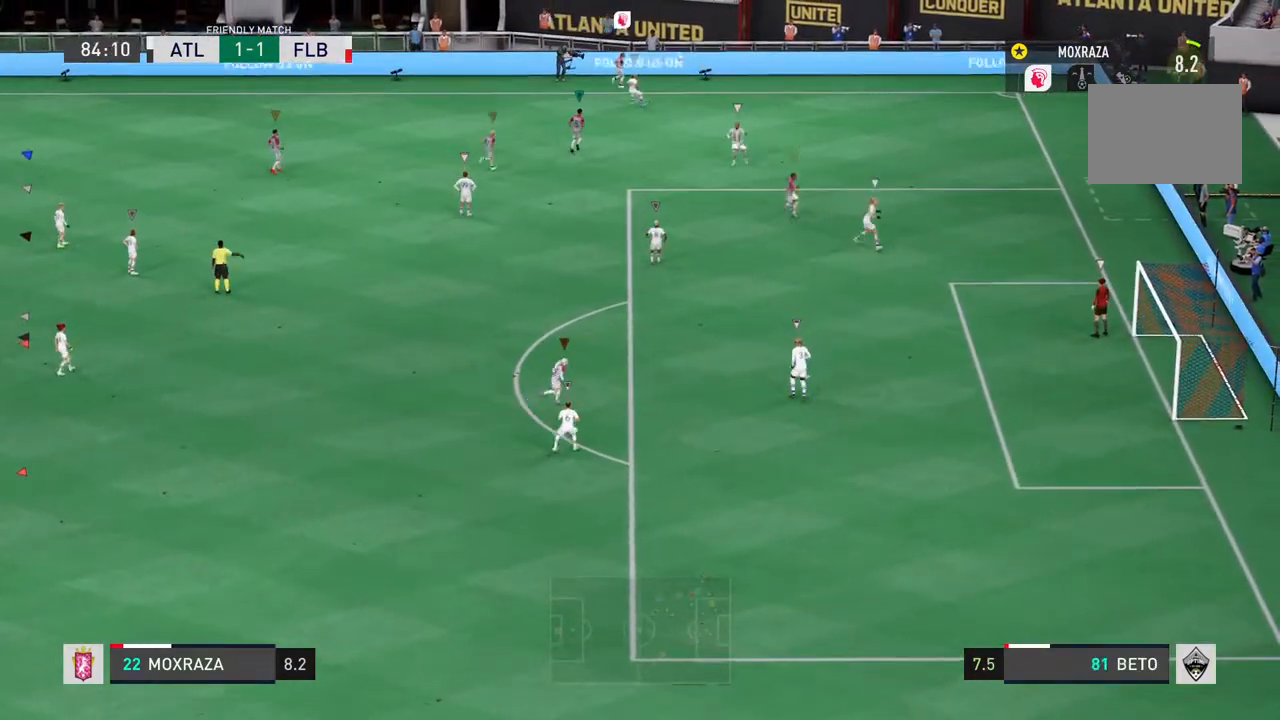
{"buttons": [], "left_stick": "down-left", "right_stick": "center", "events": []}
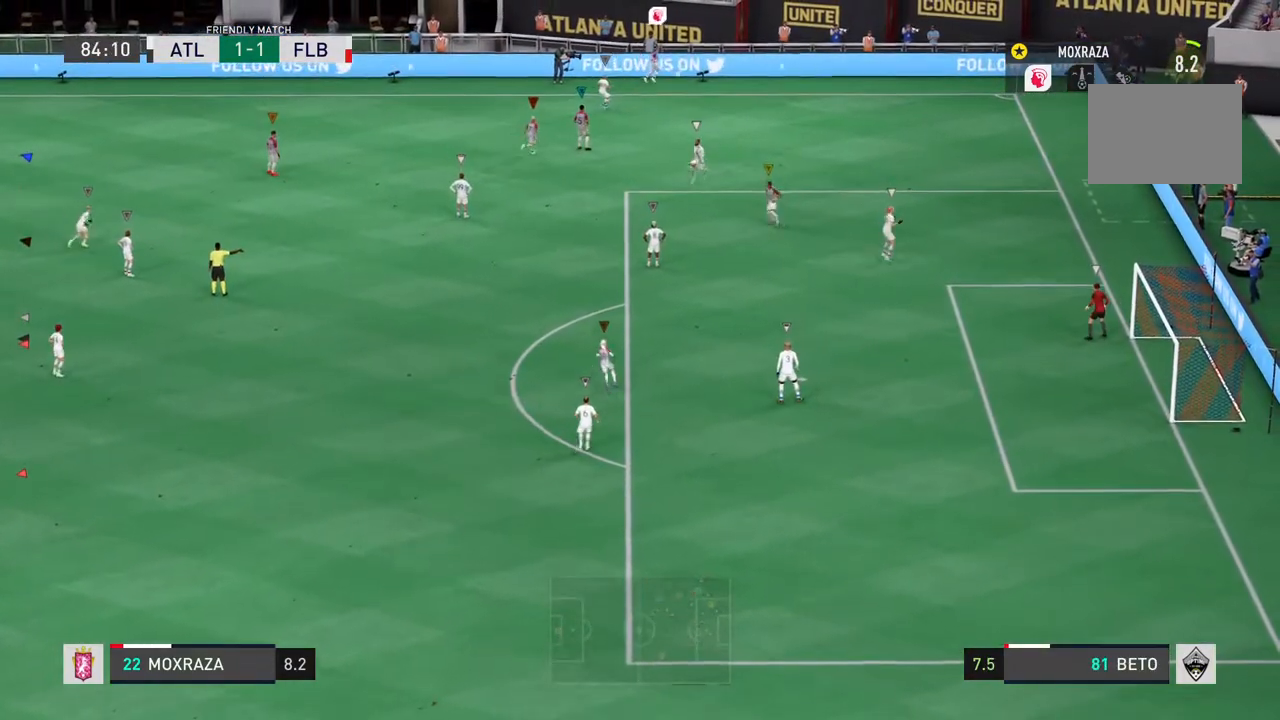
{"buttons": [], "left_stick": "down-left", "right_stick": "center", "events": [[284, "L1", "down"], [284, "R1", "down"], [417, "L1", "up"], [417, "R1", "up"]]}
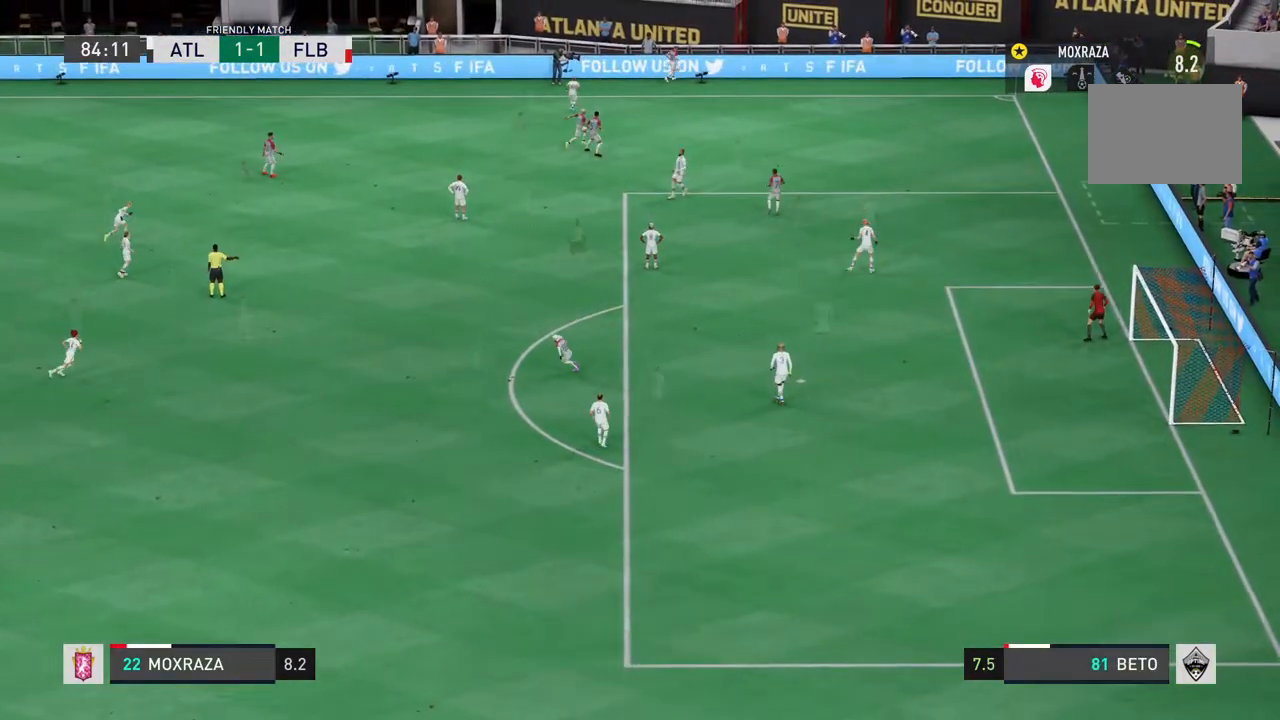
{"buttons": [], "left_stick": "down", "right_stick": "center", "events": [[334, "left_stick", "down"]]}
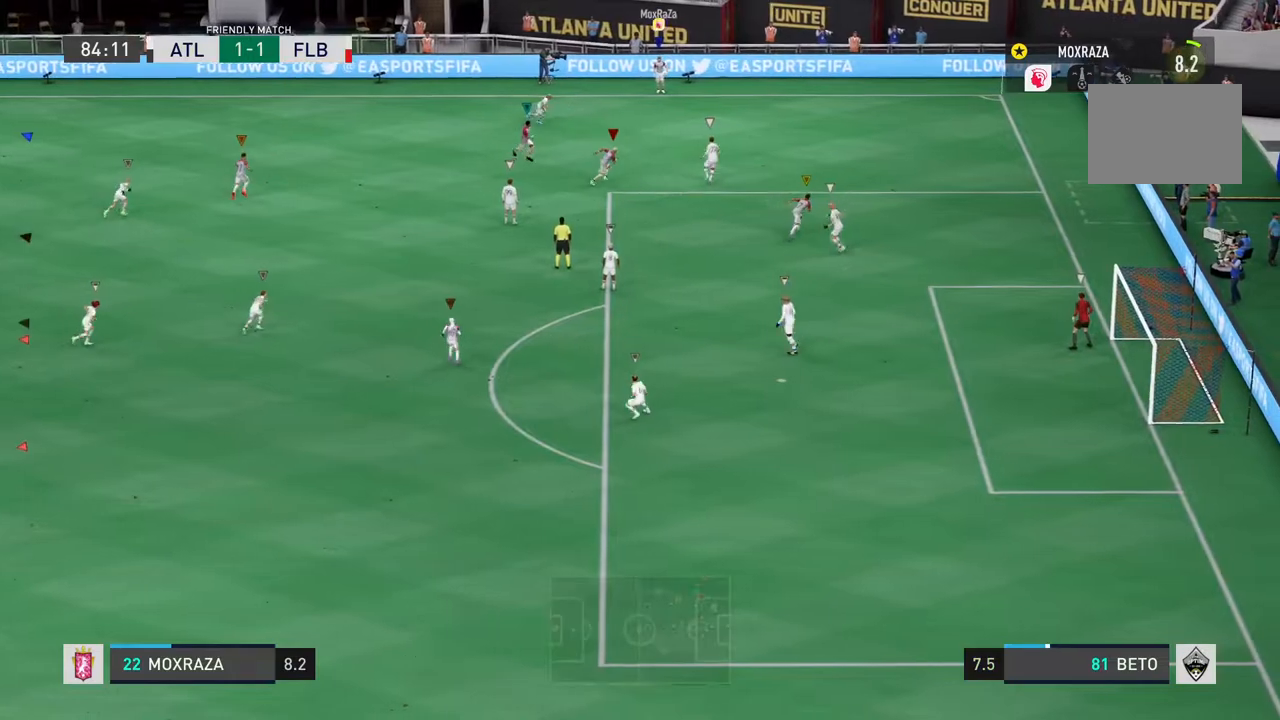
{"buttons": [], "left_stick": "down-left", "right_stick": "center", "events": [[167, "left_stick", "down-left"]]}
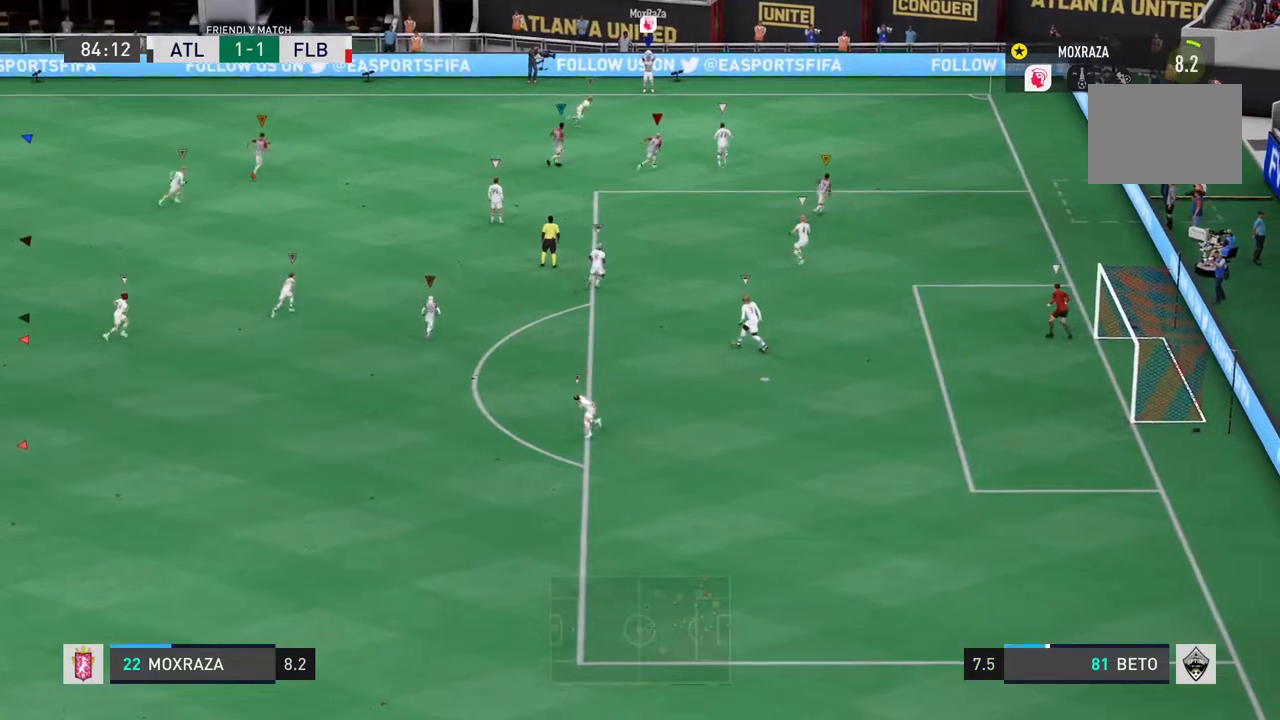
{"buttons": ["TRIANGLE"], "left_stick": "left", "right_stick": "center", "events": [[468, "TRIANGLE", "down"], [468, "left_stick", "left"]]}
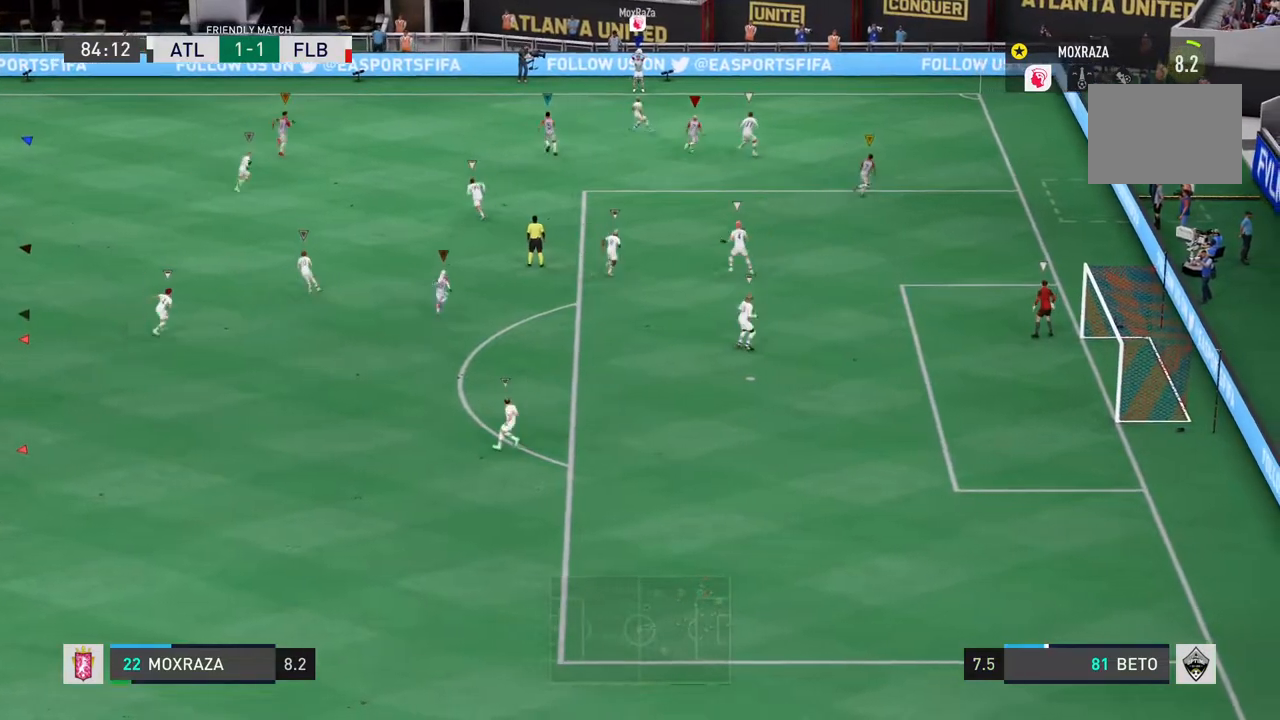
{"buttons": [], "left_stick": "left", "right_stick": "center", "events": [[17, "TRIANGLE", "up"]]}
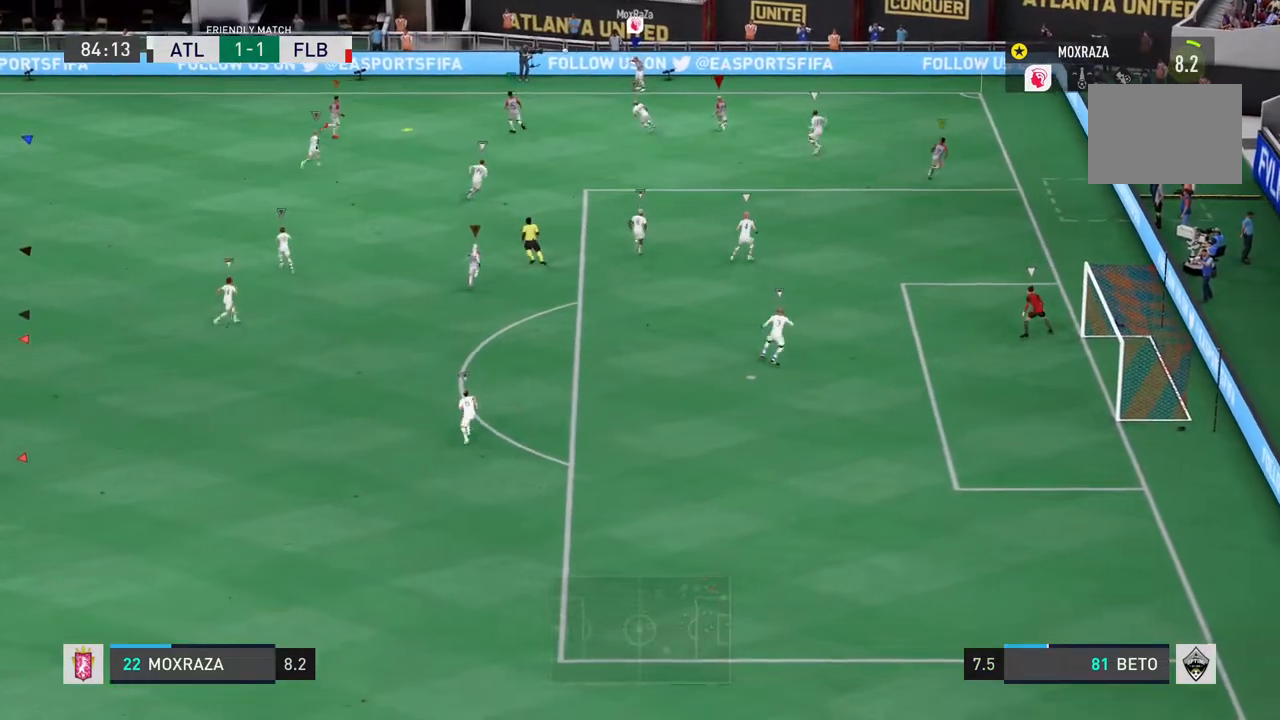
{"buttons": [], "left_stick": "left", "right_stick": "center", "events": []}
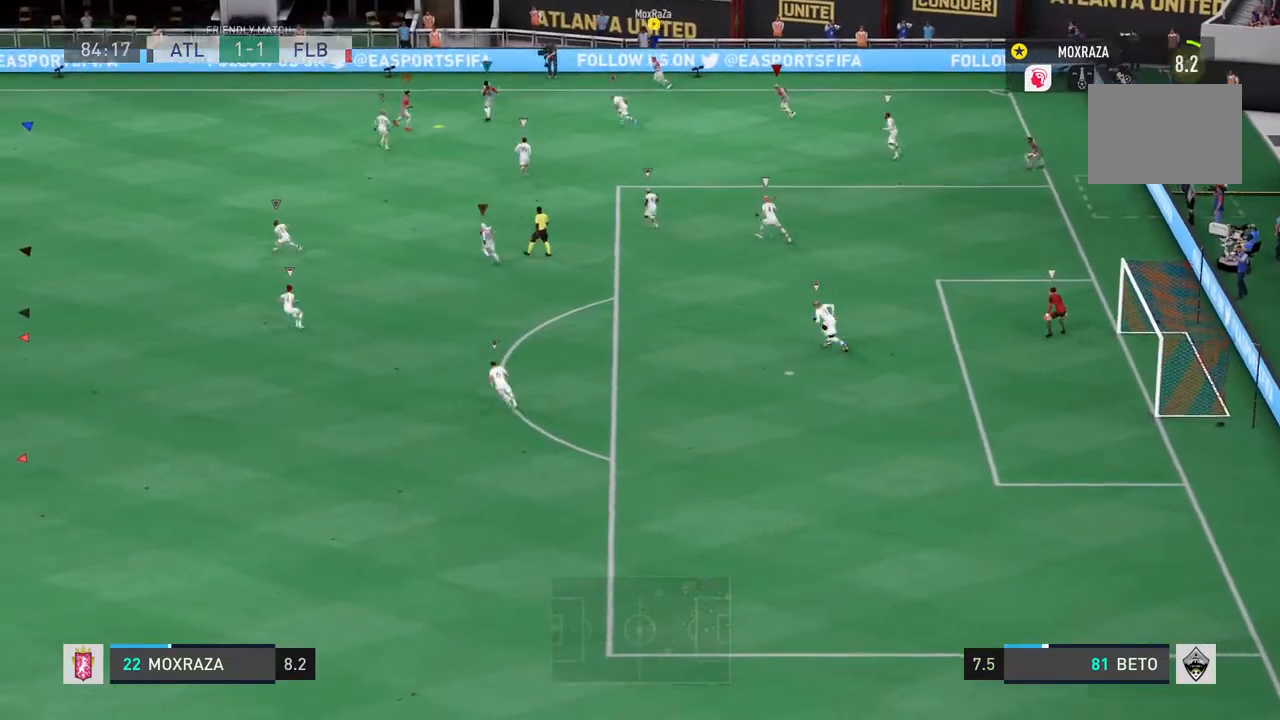
{"buttons": [], "left_stick": "left", "right_stick": "center", "events": []}
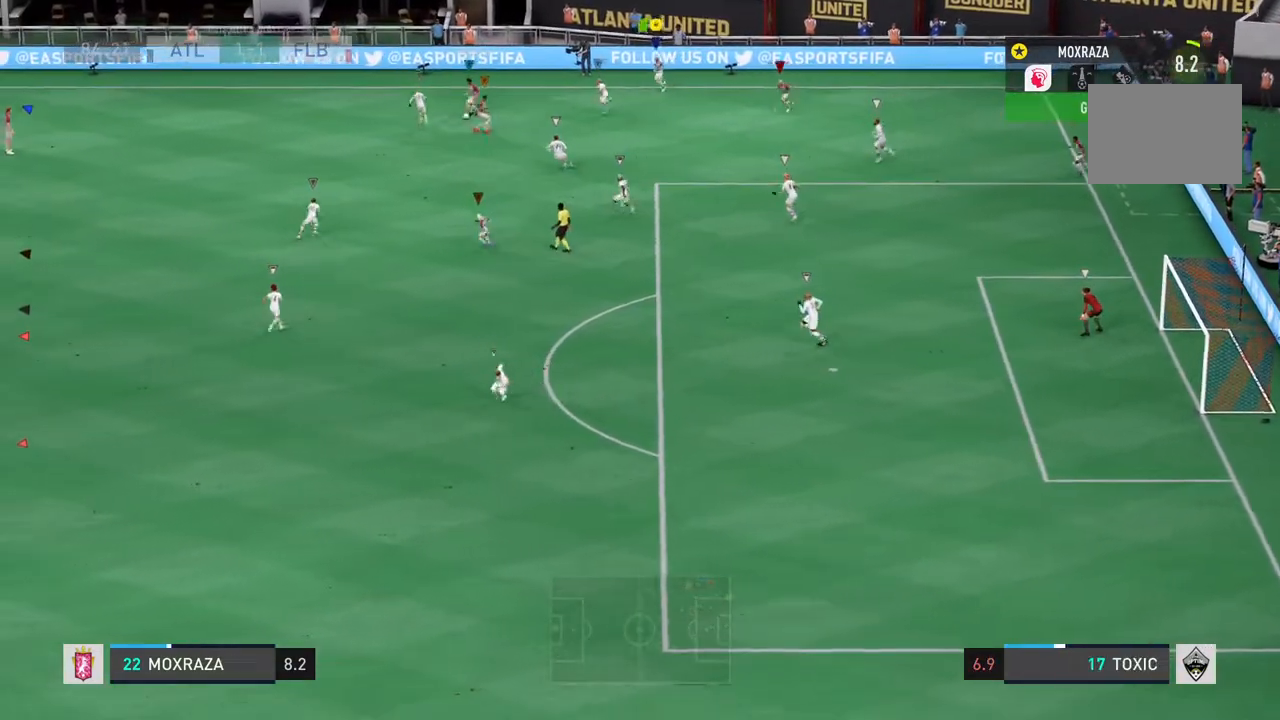
{"buttons": [], "left_stick": "down-left", "right_stick": "center", "events": [[134, "left_stick", "down-left"]]}
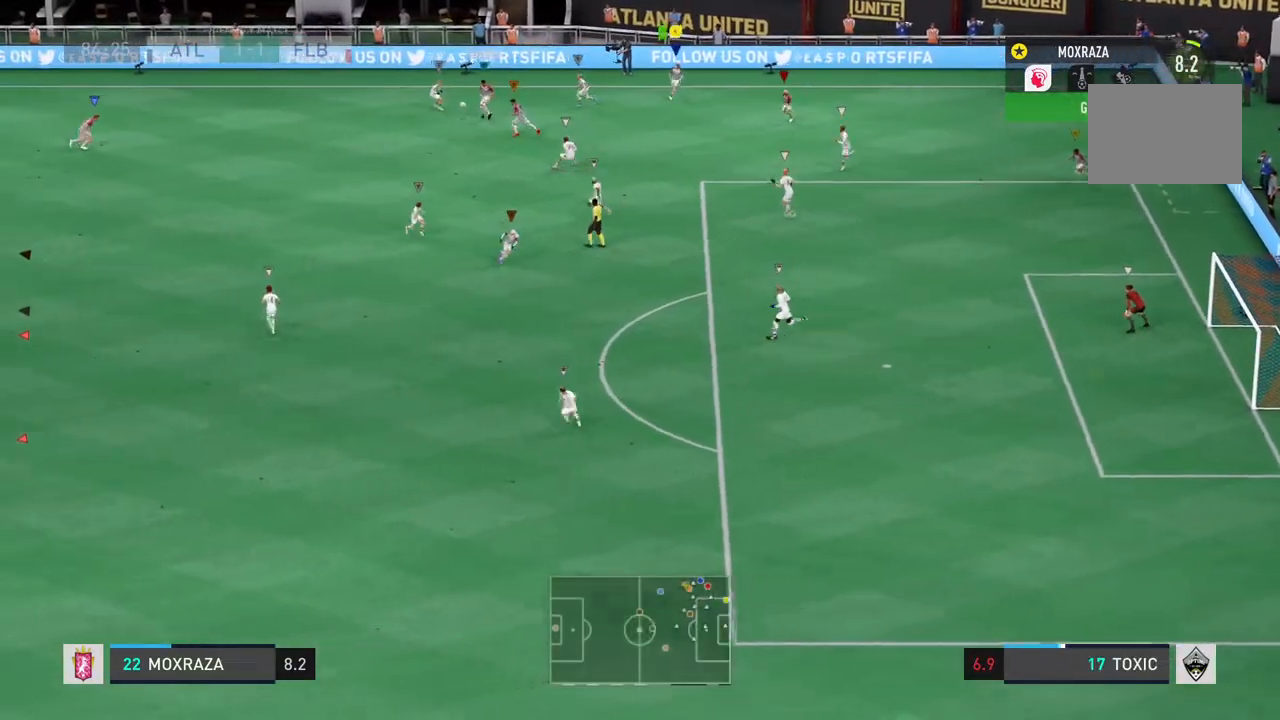
{"buttons": [], "left_stick": "left", "right_stick": "center", "events": [[434, "left_stick", "left"]]}
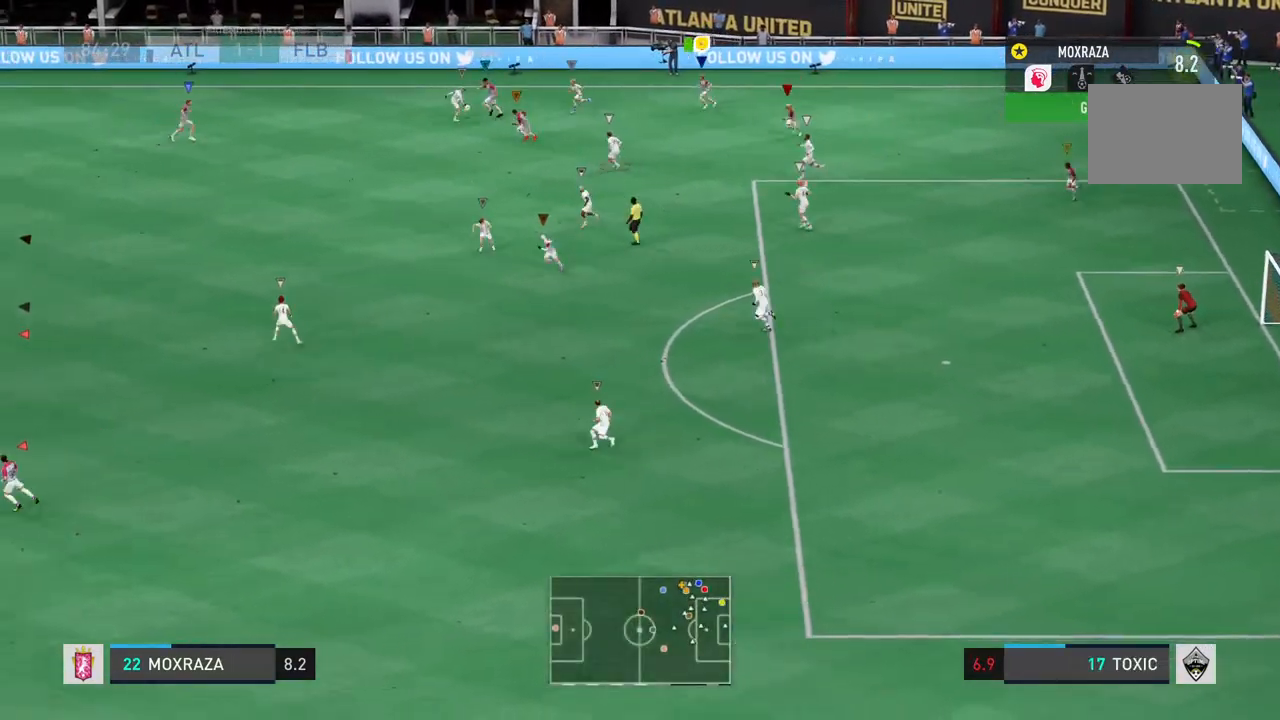
{"buttons": ["R2"], "left_stick": "left", "right_stick": "center", "events": [[267, "R2", "down"]]}
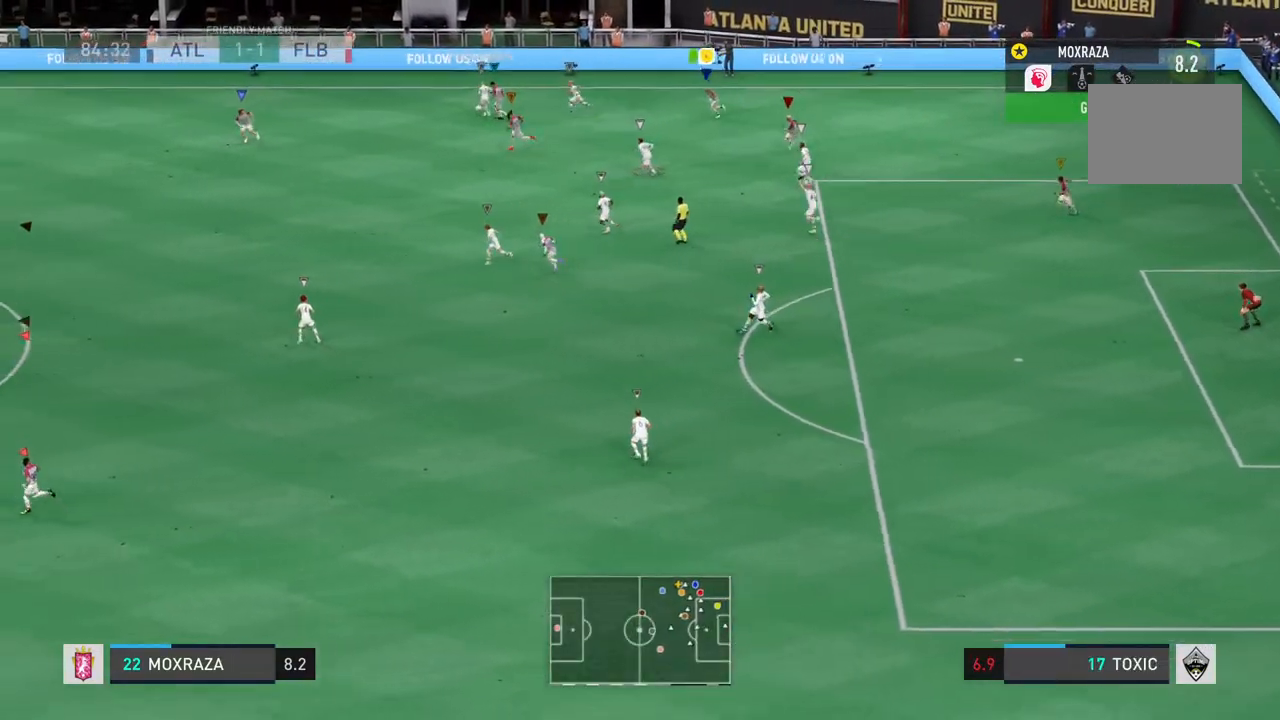
{"buttons": ["R2"], "left_stick": "left", "right_stick": "center", "events": []}
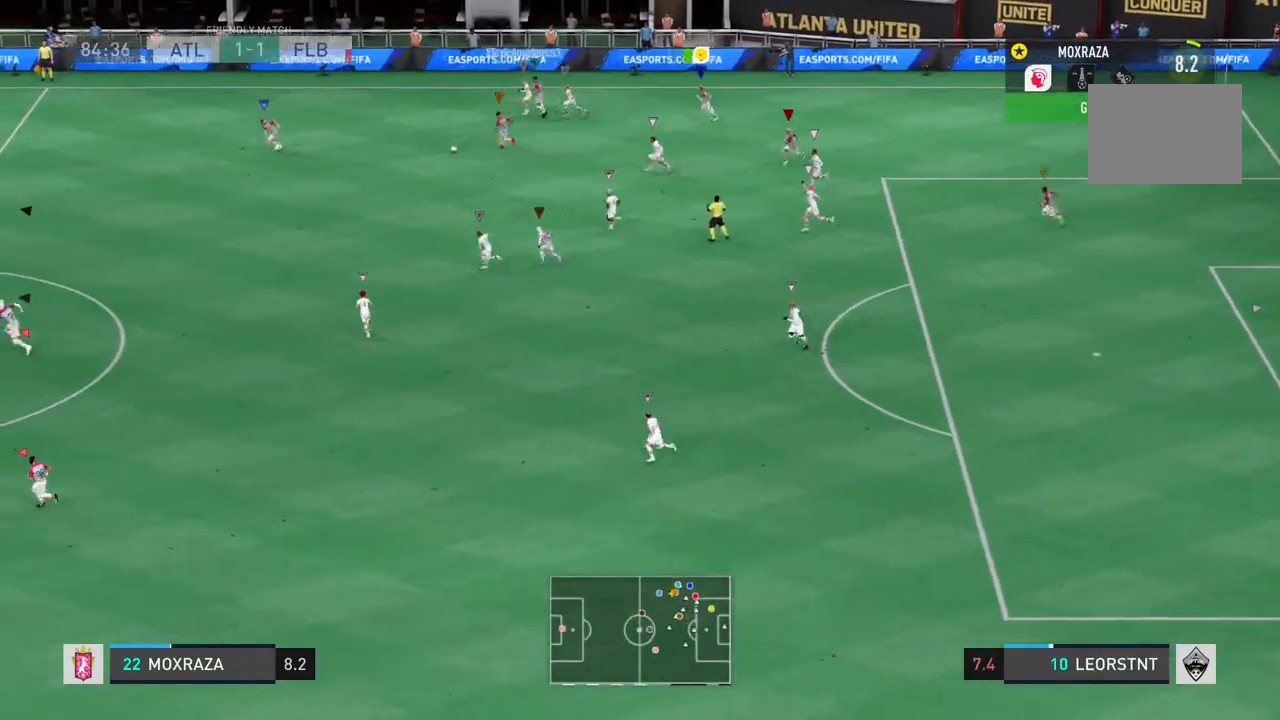
{"buttons": [], "left_stick": "left", "right_stick": "center", "events": [[284, "R2", "up"]]}
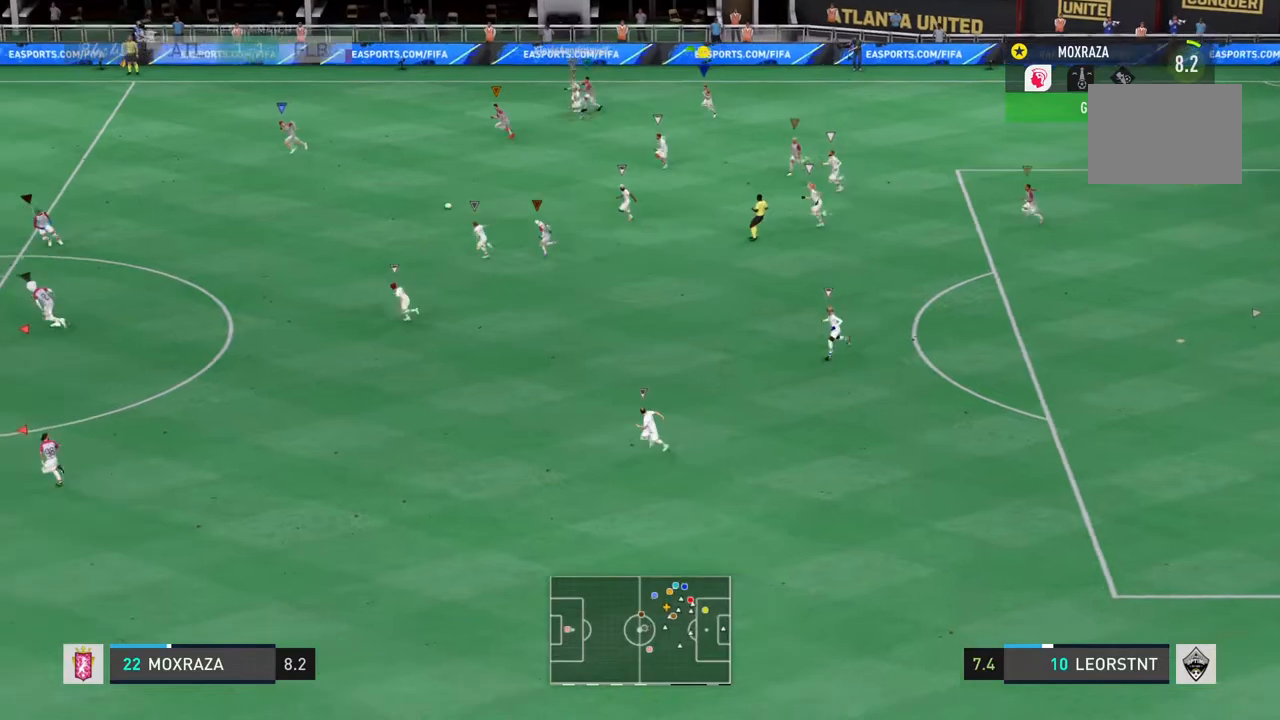
{"buttons": [], "left_stick": "left", "right_stick": "center", "events": []}
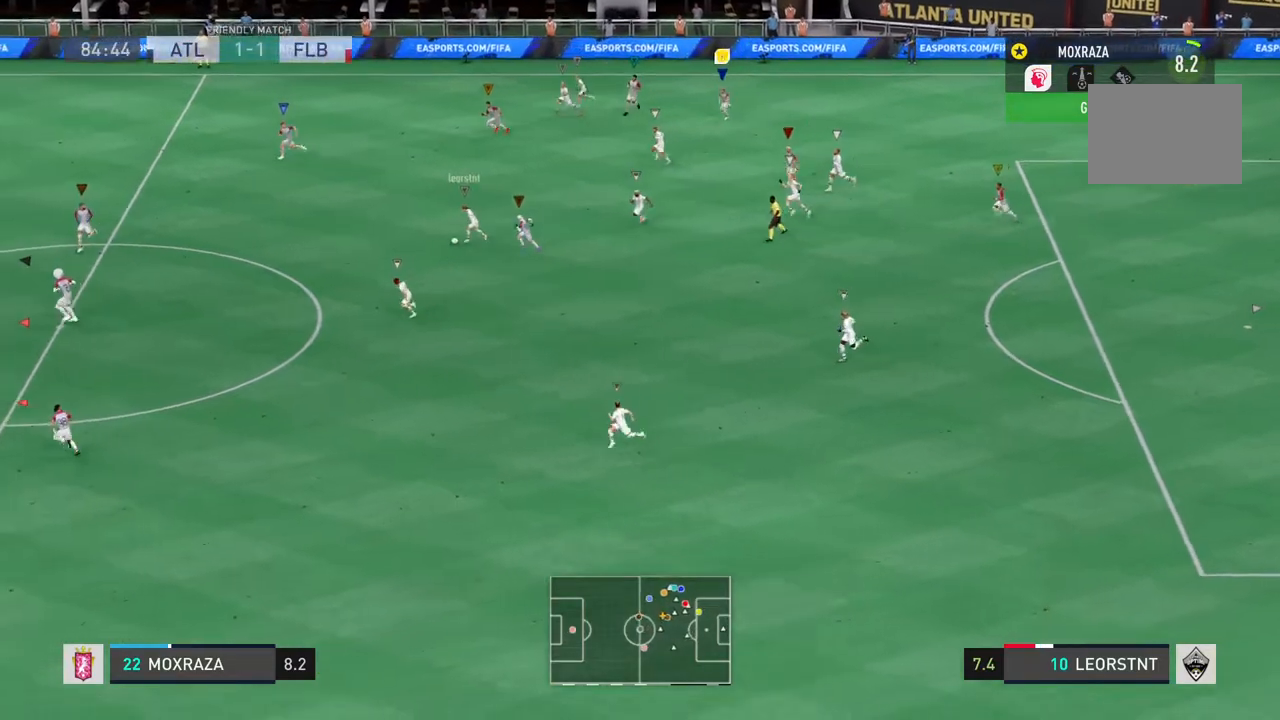
{"buttons": [], "left_stick": "left", "right_stick": "center", "events": []}
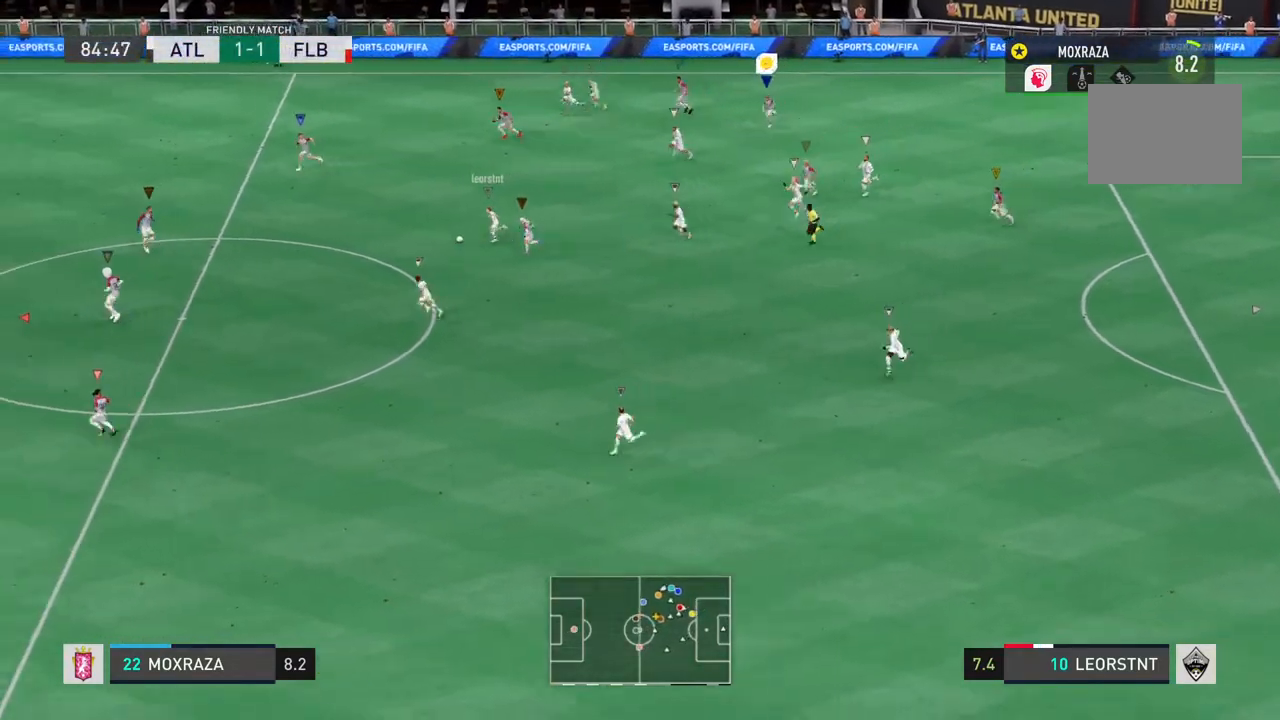
{"buttons": [], "left_stick": "left", "right_stick": "center", "events": []}
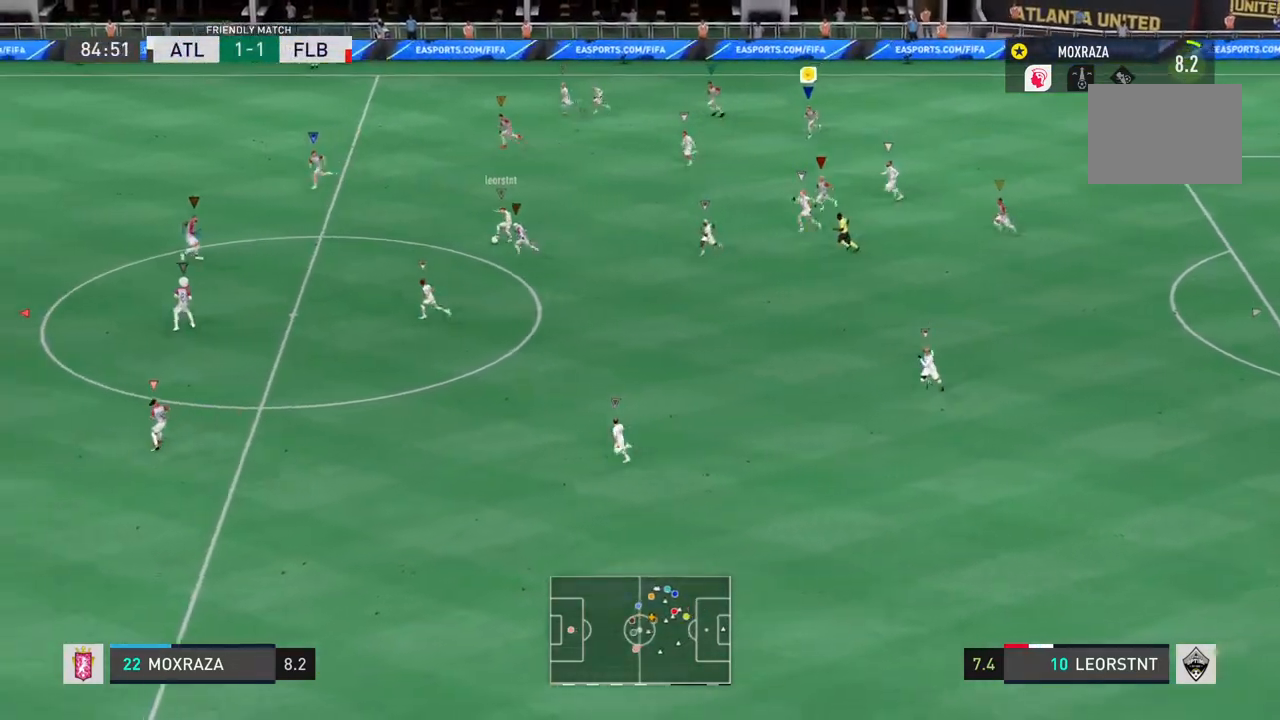
{"buttons": [], "left_stick": "left", "right_stick": "center", "events": []}
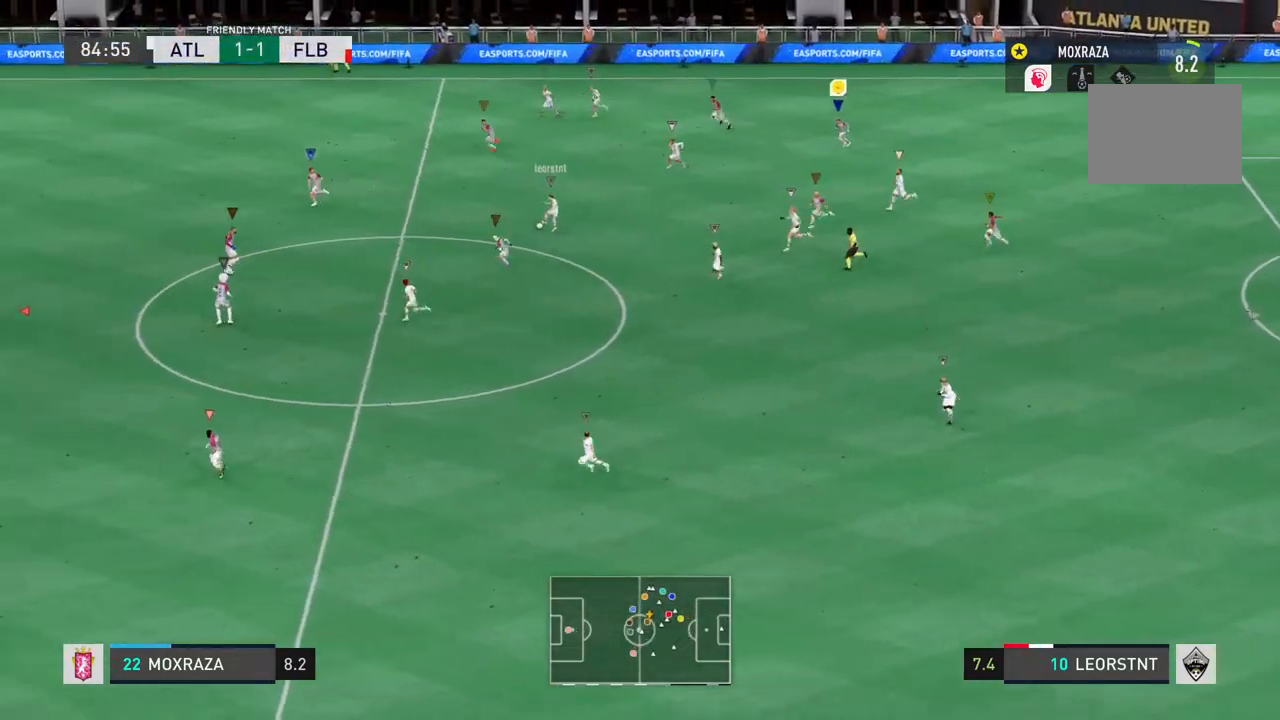
{"buttons": [], "left_stick": "left", "right_stick": "center", "events": []}
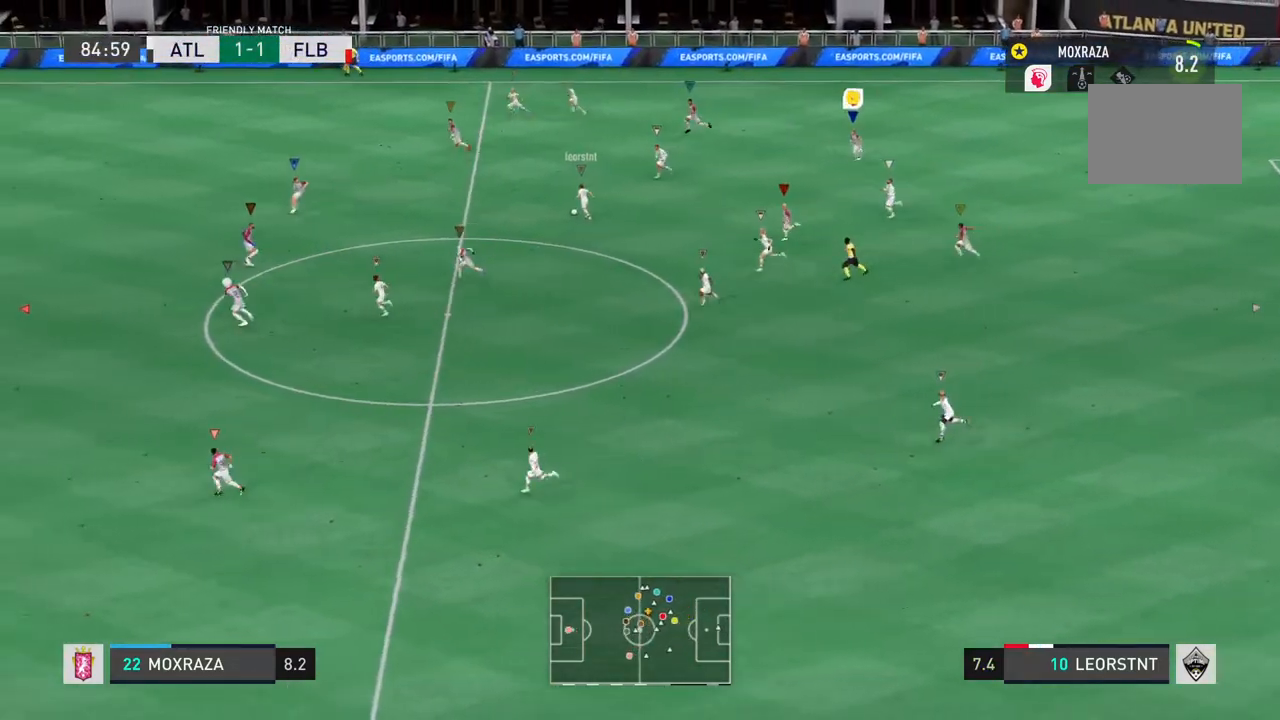
{"buttons": [], "left_stick": "left", "right_stick": "center", "events": []}
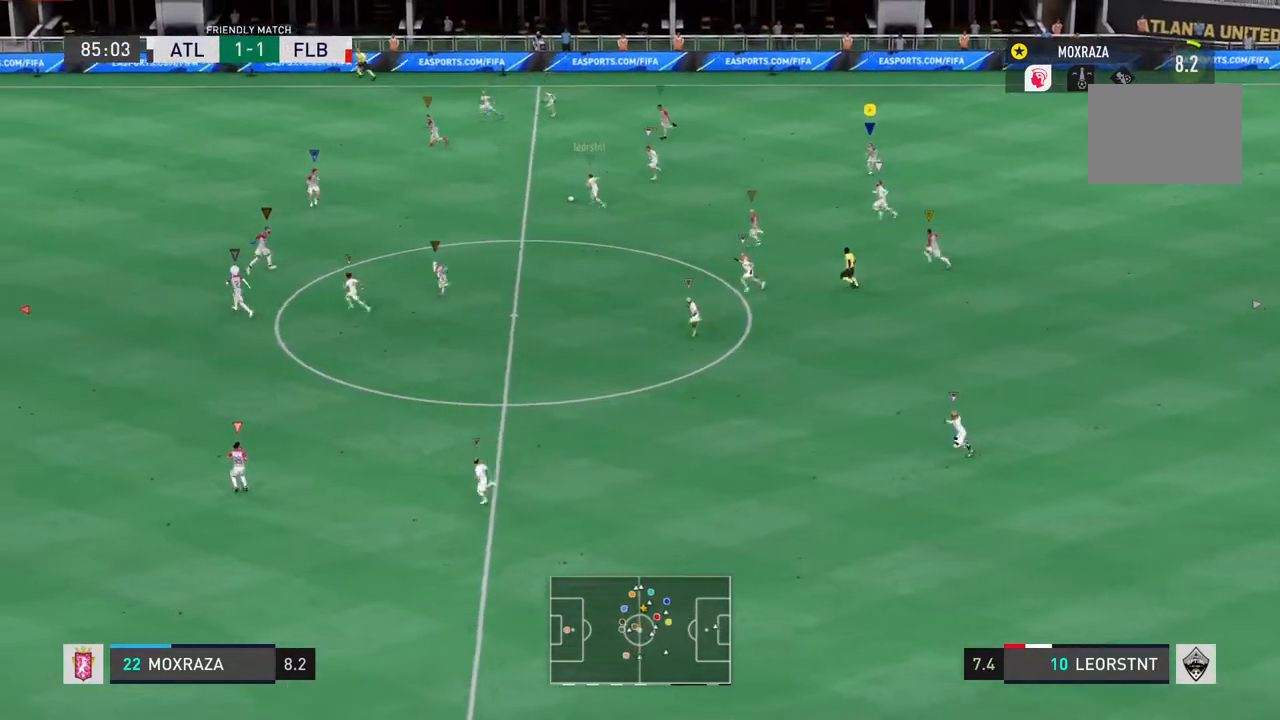
{"buttons": [], "left_stick": "left", "right_stick": "center", "events": []}
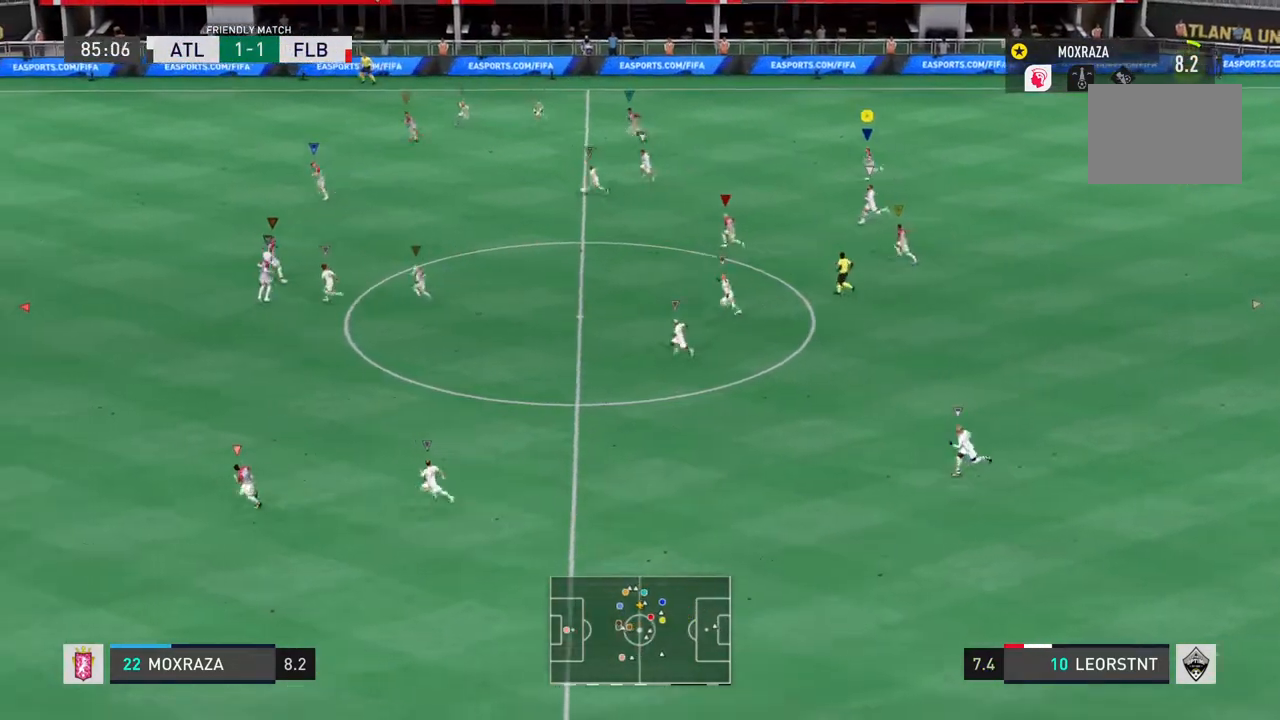
{"buttons": [], "left_stick": "left", "right_stick": "center", "events": []}
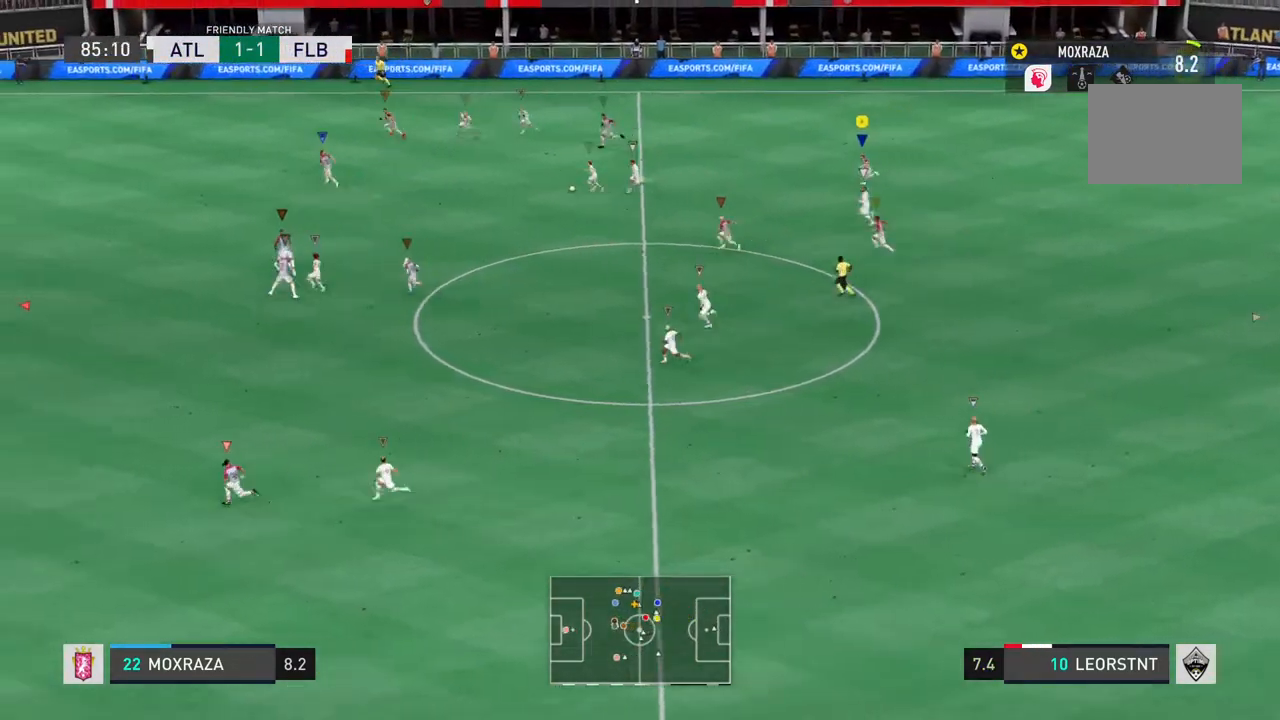
{"buttons": [], "left_stick": "left", "right_stick": "center", "events": []}
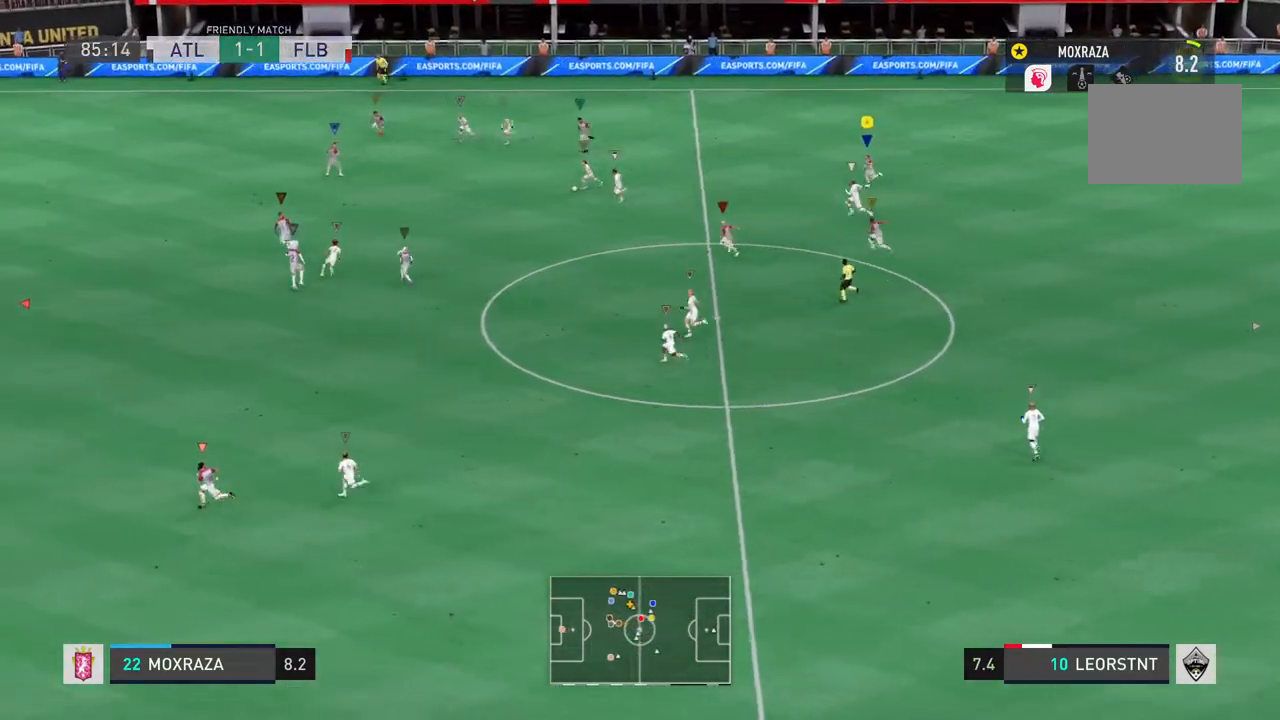
{"buttons": [], "left_stick": "left", "right_stick": "center", "events": []}
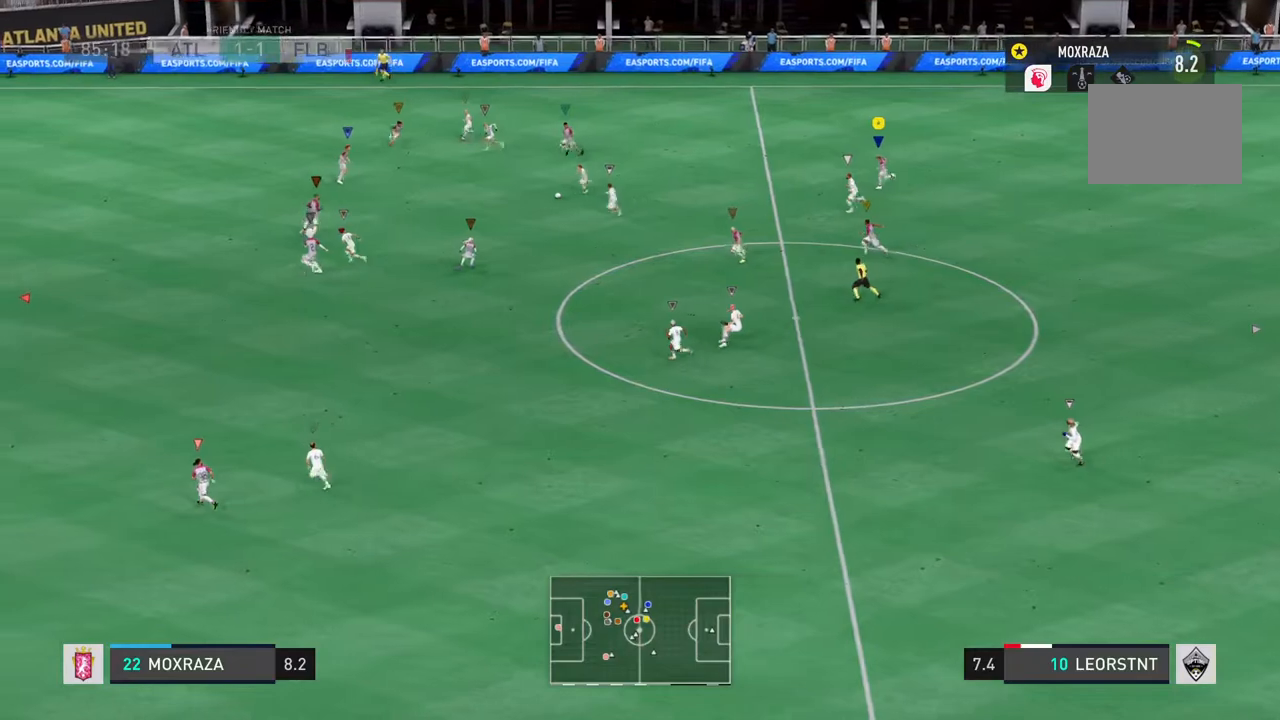
{"buttons": [], "left_stick": "left", "right_stick": "center", "events": []}
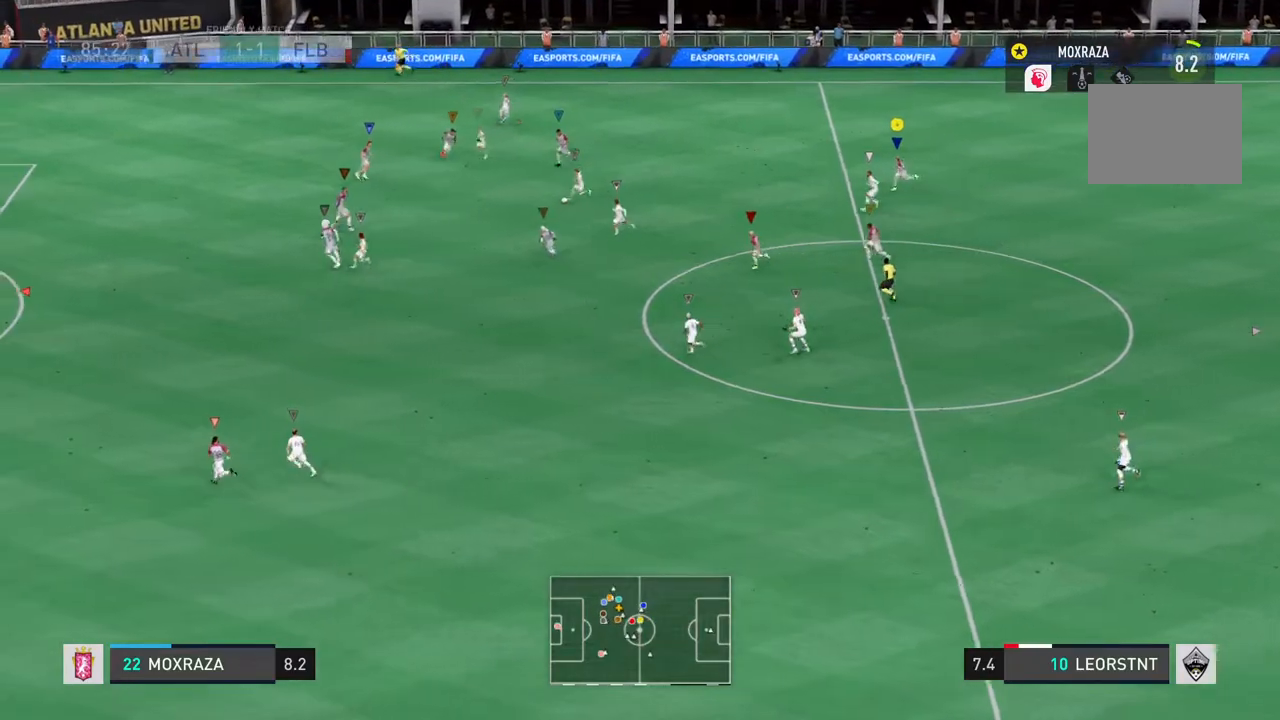
{"buttons": [], "left_stick": "left", "right_stick": "center", "events": []}
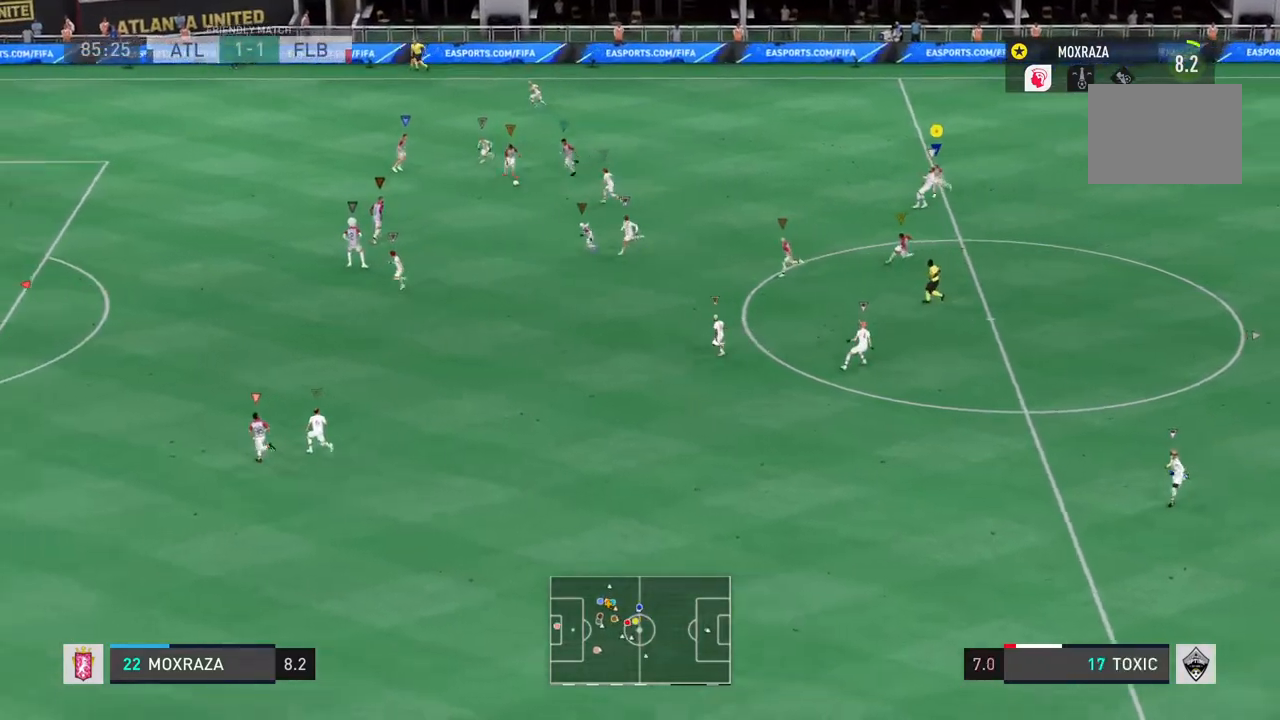
{"buttons": [], "left_stick": "left", "right_stick": "center", "events": []}
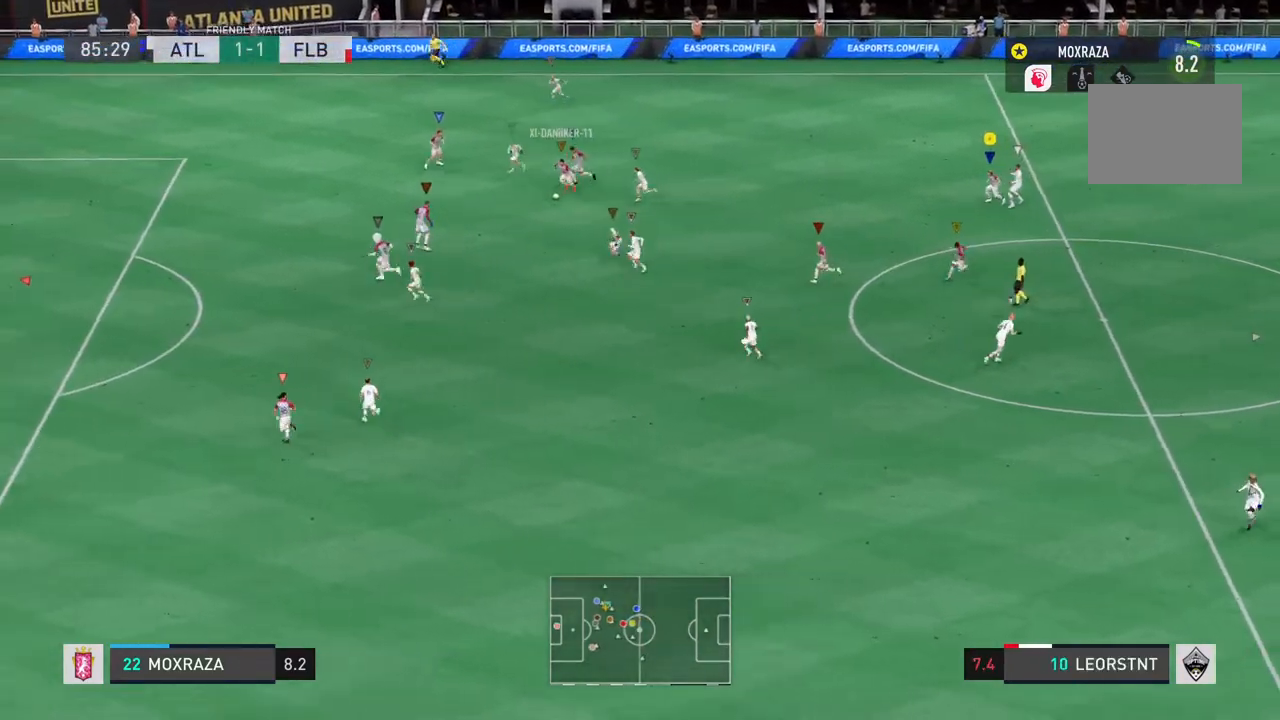
{"buttons": [], "left_stick": "up-left", "right_stick": "center", "events": [[134, "left_stick", "up-left"]]}